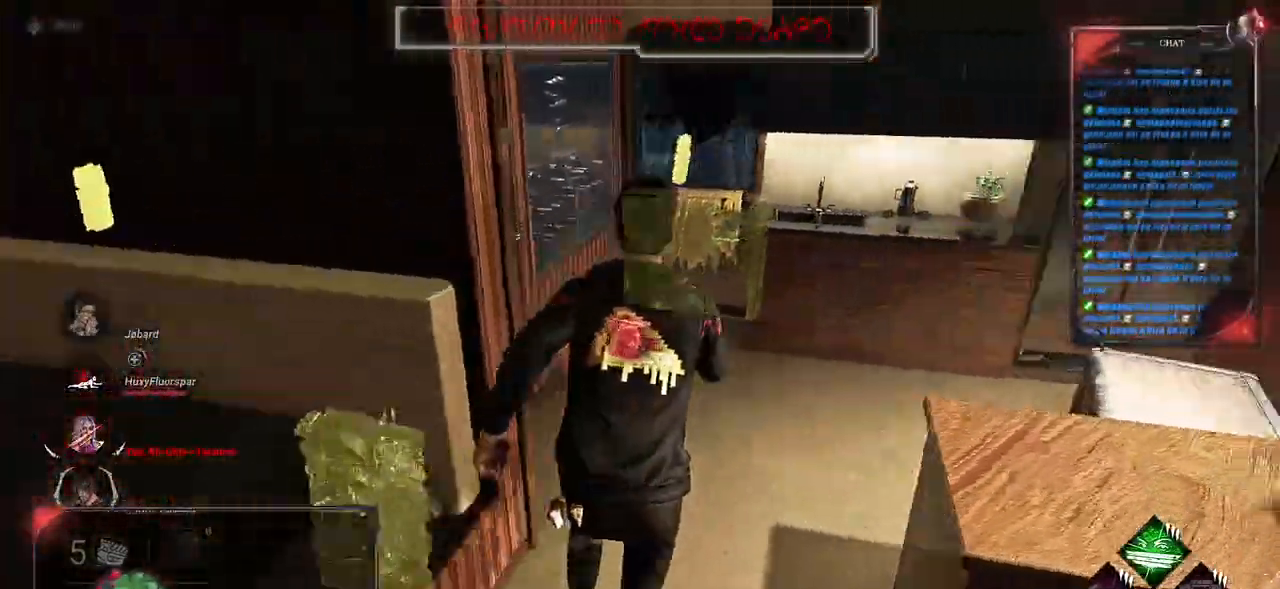
Gameplay with keyboard and mouse; each line is a JSON object with the keys and mouse buttons held at the frame after it. "events" lists presses ("down") and releases ("up") of "a", "ctrl", "d", "e", "f", "q", "r", "s", "shift", "space", "tab", "z", "mouse_left", "mouse_wheel", "mouse_right", "mouse_mb4" and "mouse_mb5" between this image and that frame as [ms after this image, input, new state], when the widget could be followed in between. "mouse_left", "mouse_wheel", "mouse_right", "mouse_mb4", "mouse_mb5" = the "left", "wheel", "right", "mb4", "mb5" buttons of the "mouse" list. No other keys are recorded. "wheel" means that the mouse wheel is clicked or scrolled. Mouse movement is not recorded.
{"keys": ["shift", "z"], "mouse": []}
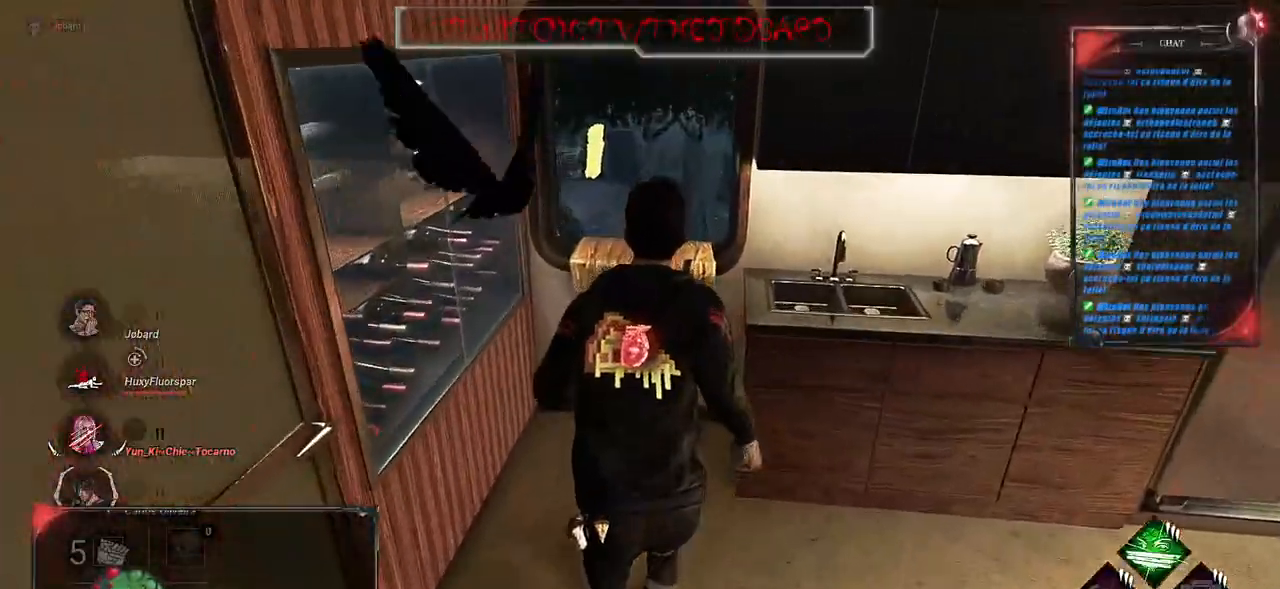
{"keys": [], "mouse": [], "events": [[133, "shift", "up"], [317, "z", "up"]]}
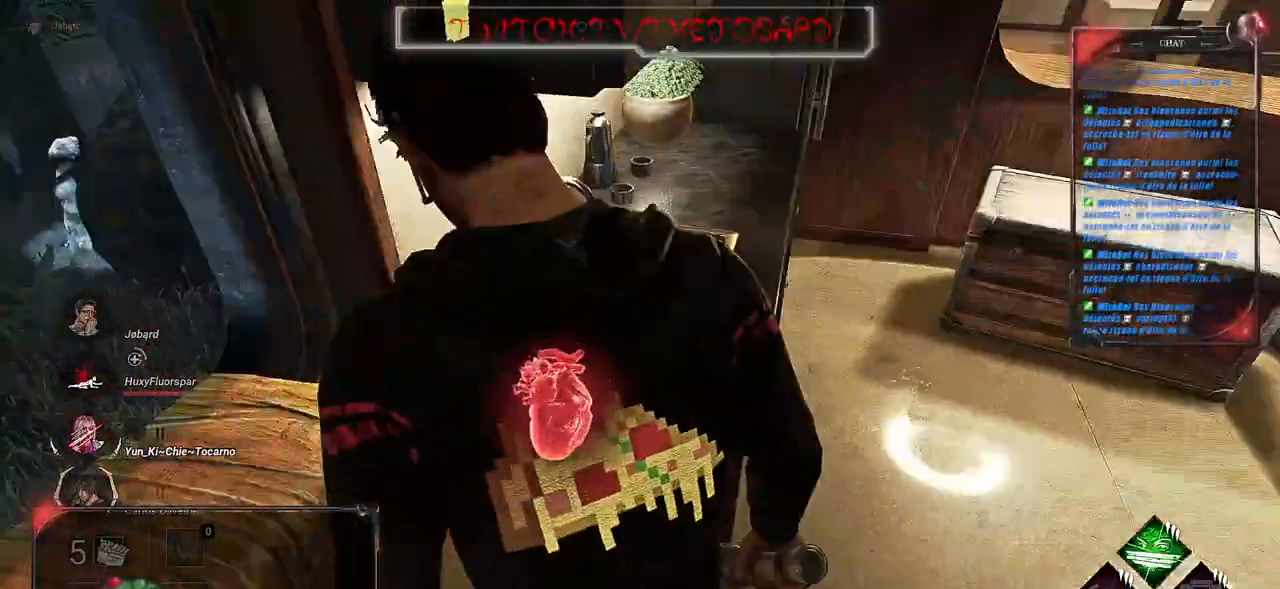
{"keys": ["d", "shift", "z"], "mouse": [], "events": [[50, "d", "down"], [233, "z", "down"], [450, "shift", "down"]]}
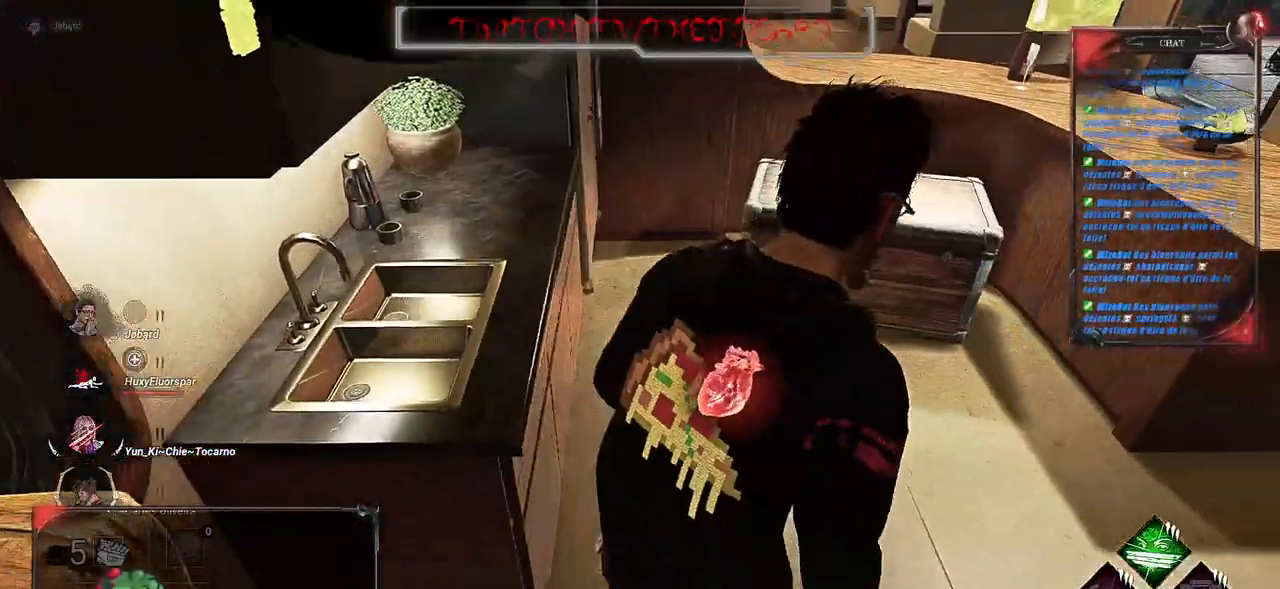
{"keys": [], "mouse": [], "events": [[133, "d", "up"], [417, "shift", "up"], [450, "z", "up"]]}
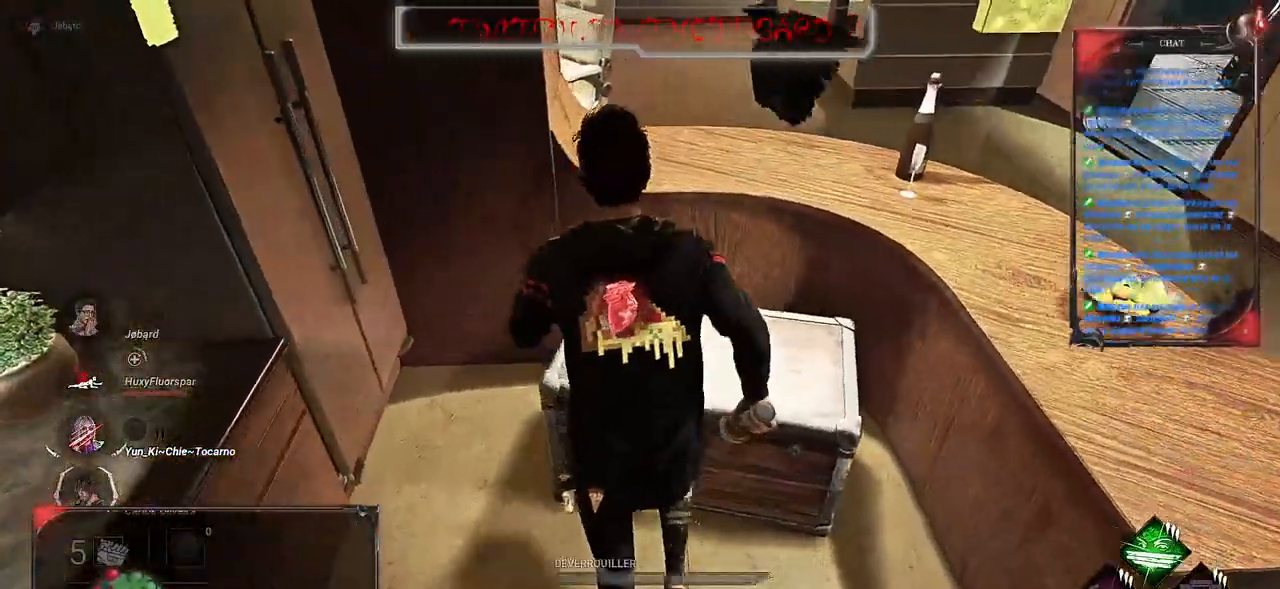
{"keys": [], "mouse": ["left"], "events": [[17, "mouse_left", "down"]]}